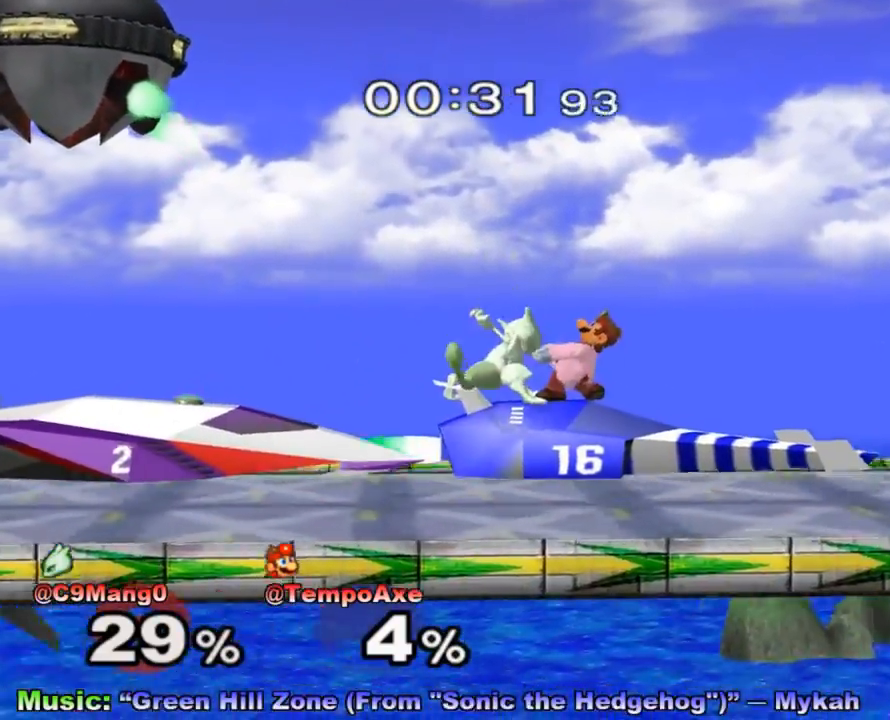
Gameplay with a controller (Nintendo layout); each line is a JSON object with the inputs held at the frame after it. "events" lists button and stick changes between this image and that frame as [ms after this image, input, new state], when the widget could be followed in between. Not read: L3 R3.
{"buttons": [], "left_stick": "center", "right_stick": "down", "events": [[83, "right_stick", "down"], [117, "L1", "up"]]}
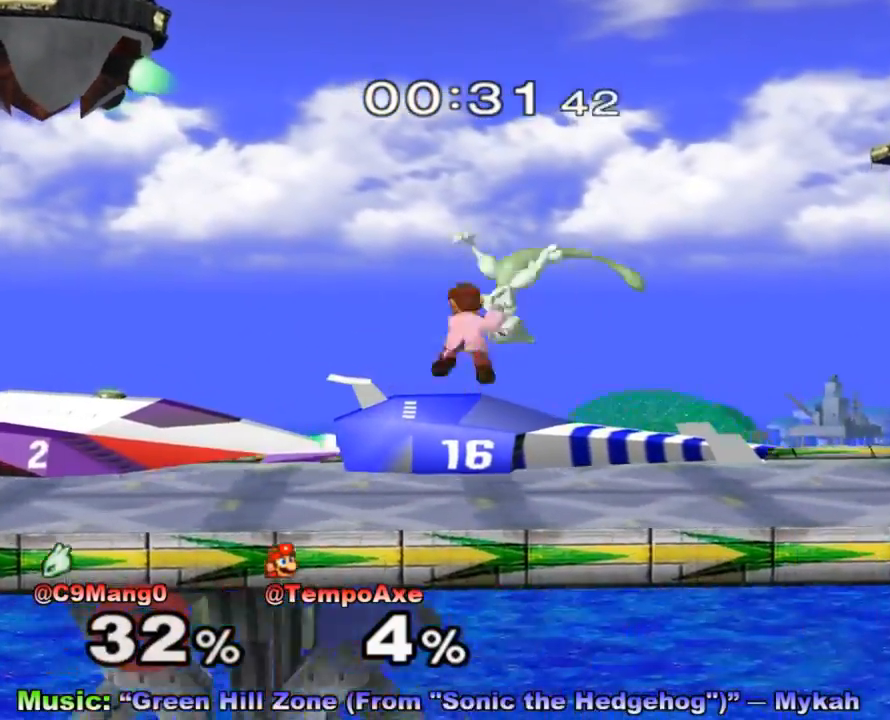
{"buttons": [], "left_stick": "right", "right_stick": "center", "events": [[117, "right_stick", "center"], [367, "X", "down"], [383, "left_stick", "right"], [417, "X", "up"]]}
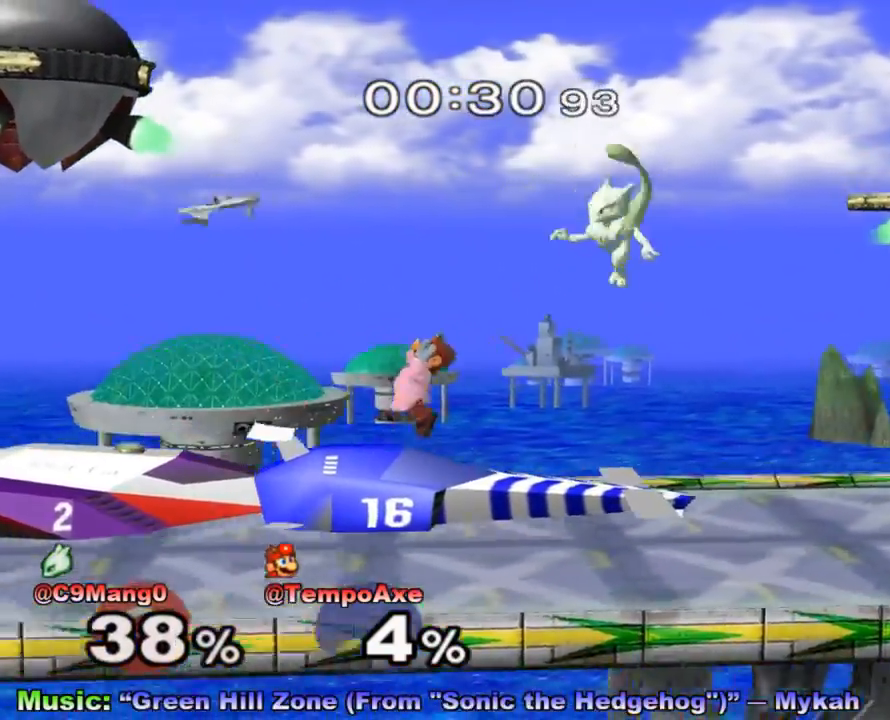
{"buttons": [], "left_stick": "down-left", "right_stick": "center", "events": [[50, "A", "down"], [233, "A", "up"], [367, "left_stick", "down-left"]]}
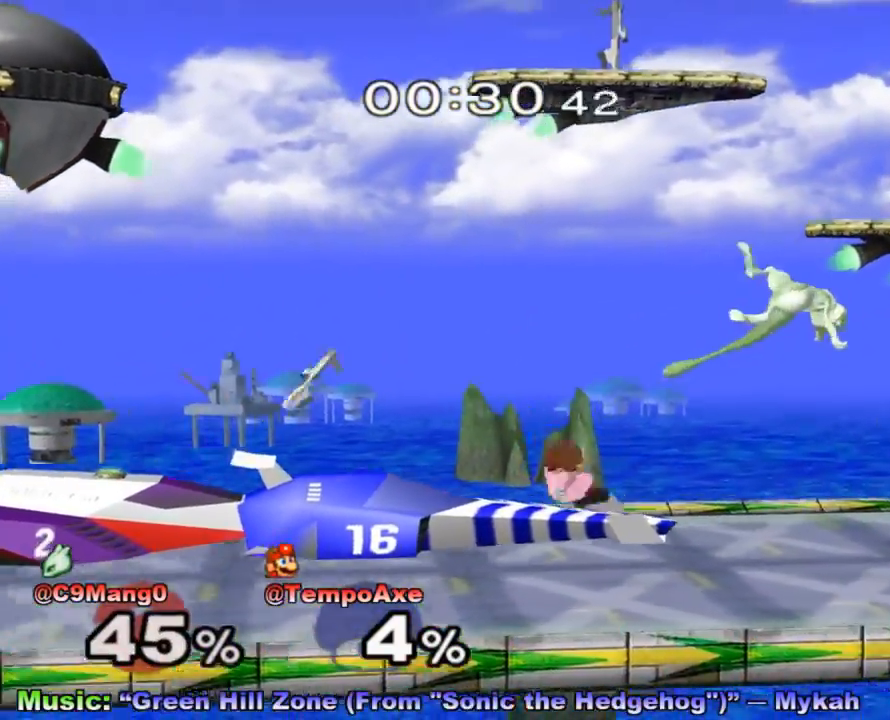
{"buttons": [], "left_stick": "right", "right_stick": "center", "events": [[17, "left_stick", "center"], [83, "X", "down"], [150, "left_stick", "right"], [333, "X", "up"]]}
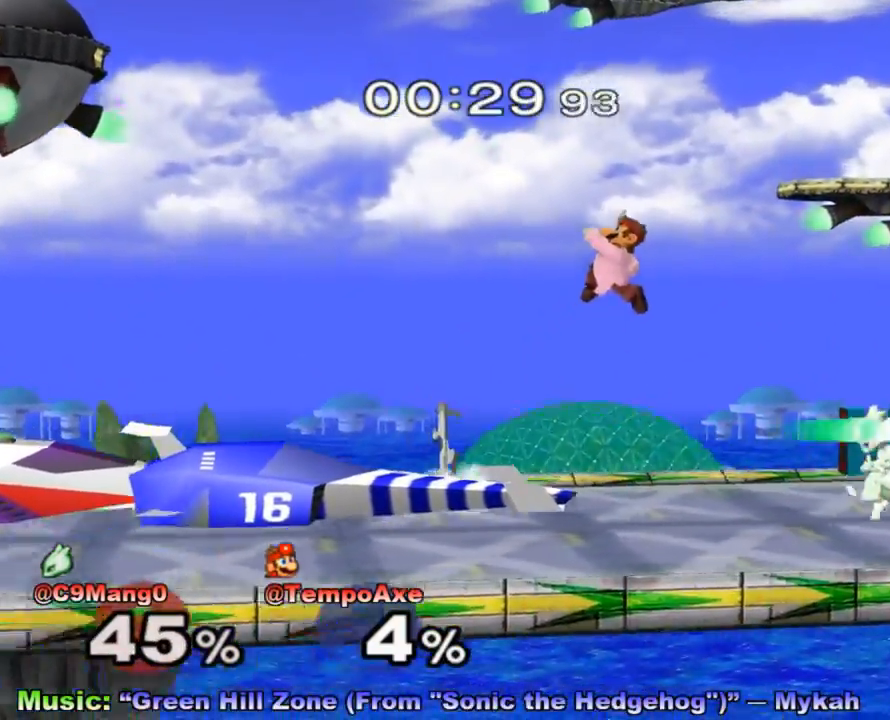
{"buttons": [], "left_stick": "right", "right_stick": "center", "events": [[367, "X", "down"], [450, "X", "up"]]}
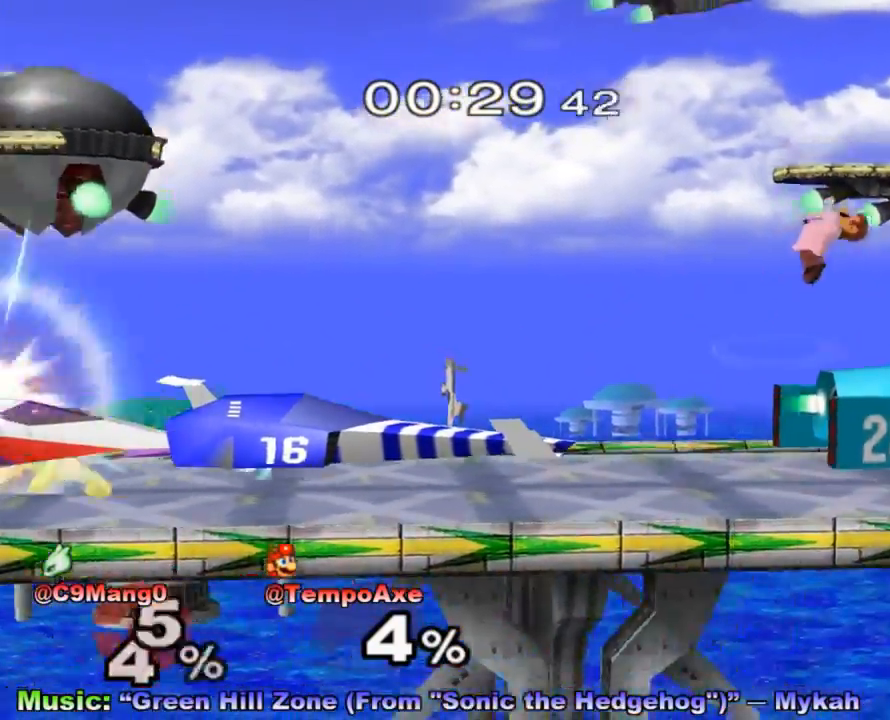
{"buttons": [], "left_stick": "center", "right_stick": "center", "events": [[50, "left_stick", "left"], [267, "left_stick", "down"], [417, "left_stick", "center"]]}
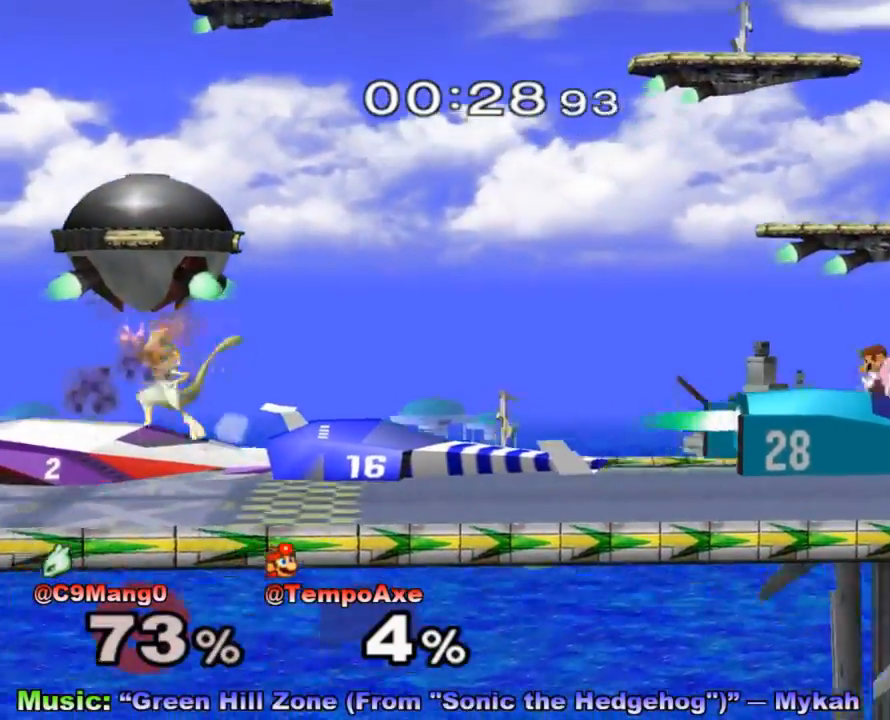
{"buttons": [], "left_stick": "left", "right_stick": "center", "events": [[450, "left_stick", "left"]]}
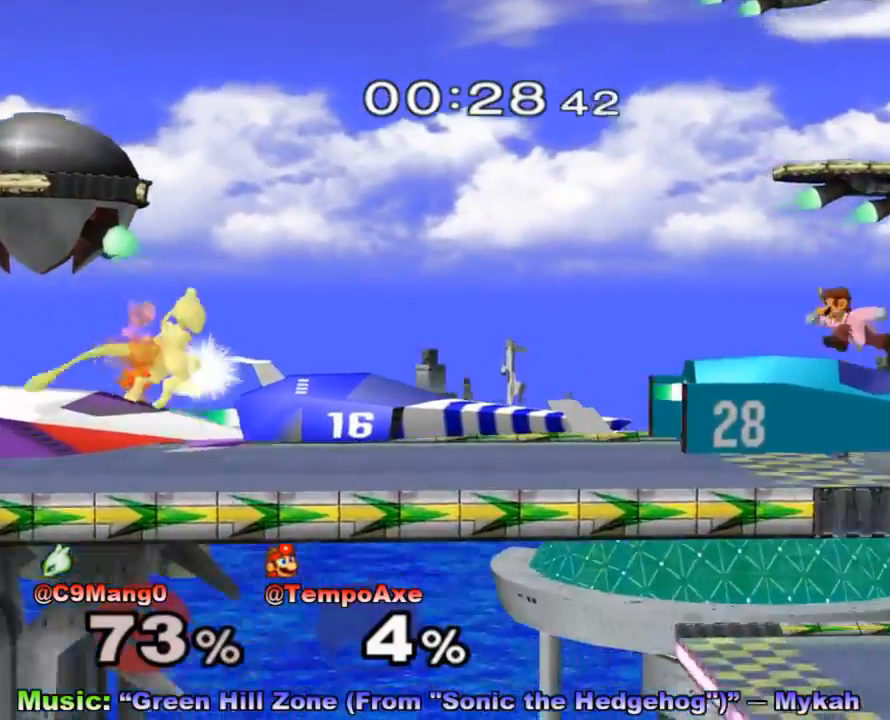
{"buttons": [], "left_stick": "right", "right_stick": "center", "events": [[17, "X", "down"], [150, "X", "up"], [167, "B", "down"], [167, "left_stick", "center"], [383, "B", "up"], [433, "left_stick", "right"]]}
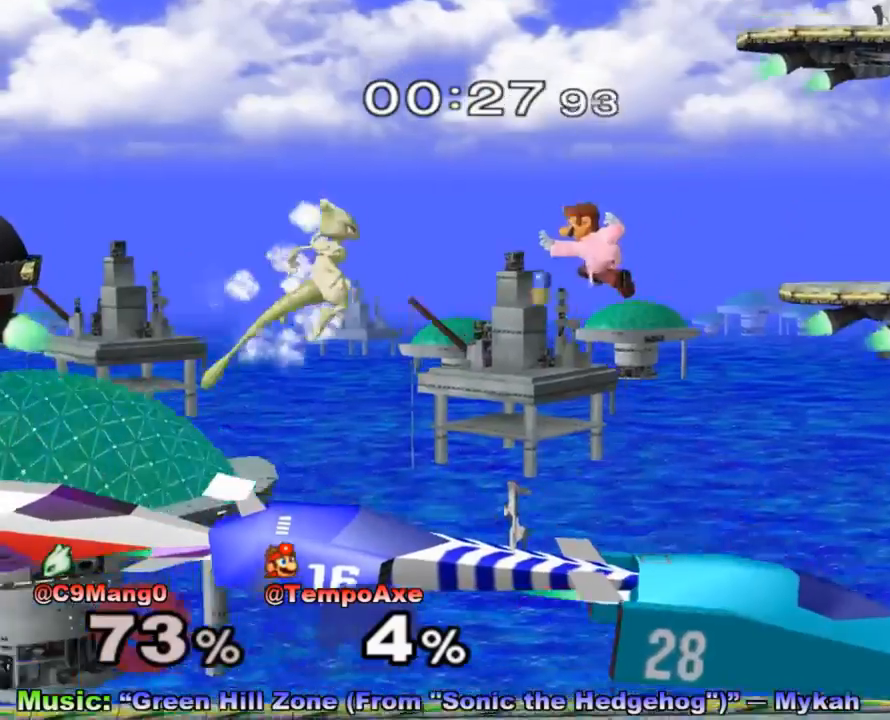
{"buttons": [], "left_stick": "center", "right_stick": "center", "events": [[83, "left_stick", "down"], [167, "left_stick", "down-left"], [450, "left_stick", "center"]]}
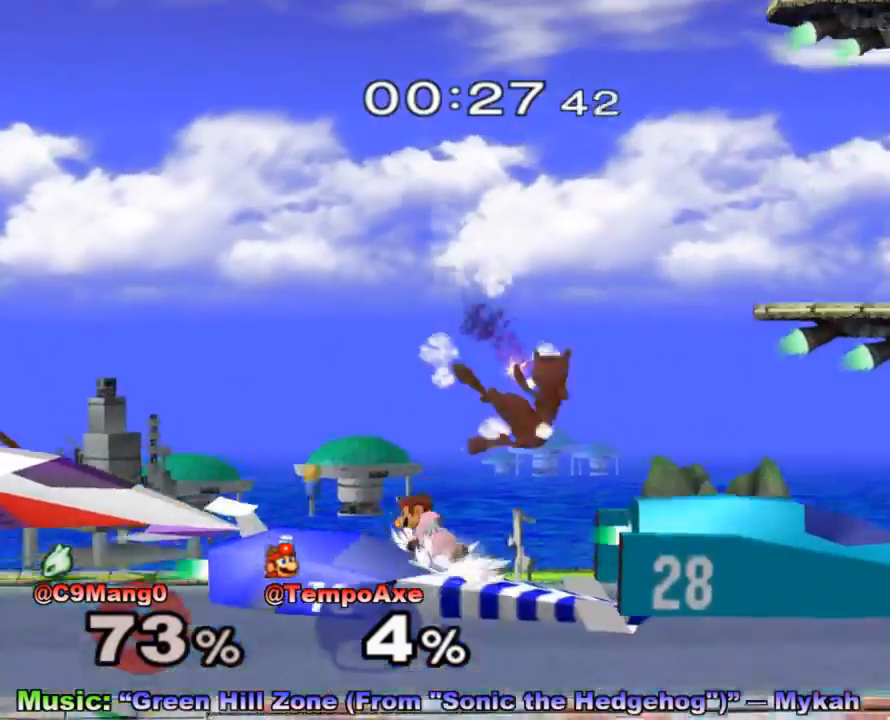
{"buttons": [], "left_stick": "center", "right_stick": "center", "events": [[83, "left_stick", "up-right"], [200, "left_stick", "up"], [367, "left_stick", "center"], [400, "A", "down"], [483, "A", "up"]]}
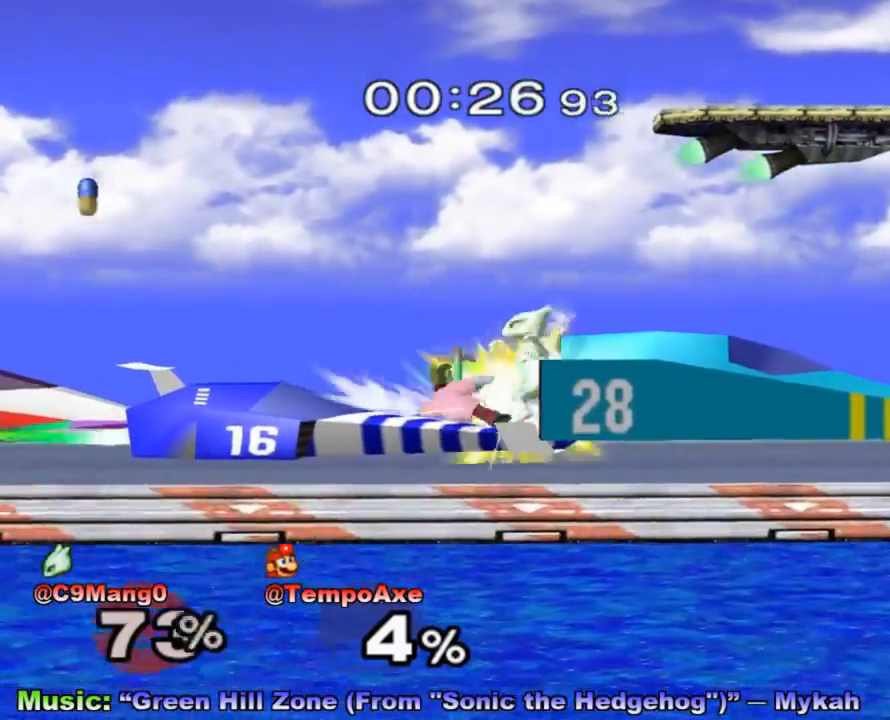
{"buttons": [], "left_stick": "center", "right_stick": "center", "events": [[83, "A", "down"], [167, "A", "up"]]}
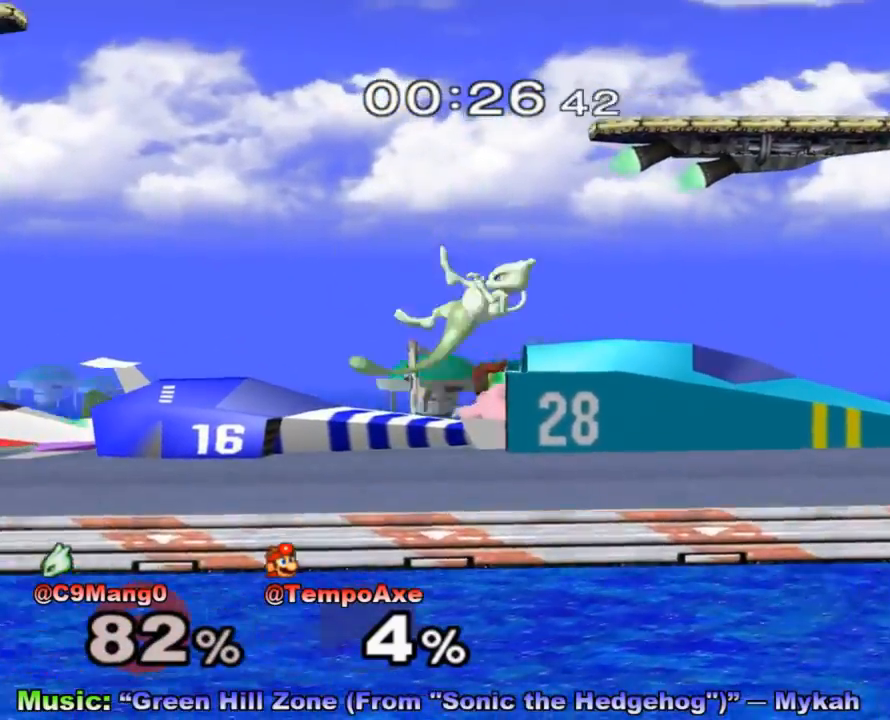
{"buttons": [], "left_stick": "center", "right_stick": "center", "events": [[83, "left_stick", "down-left"], [167, "left_stick", "left"], [267, "left_stick", "center"], [417, "A", "down"], [483, "A", "up"]]}
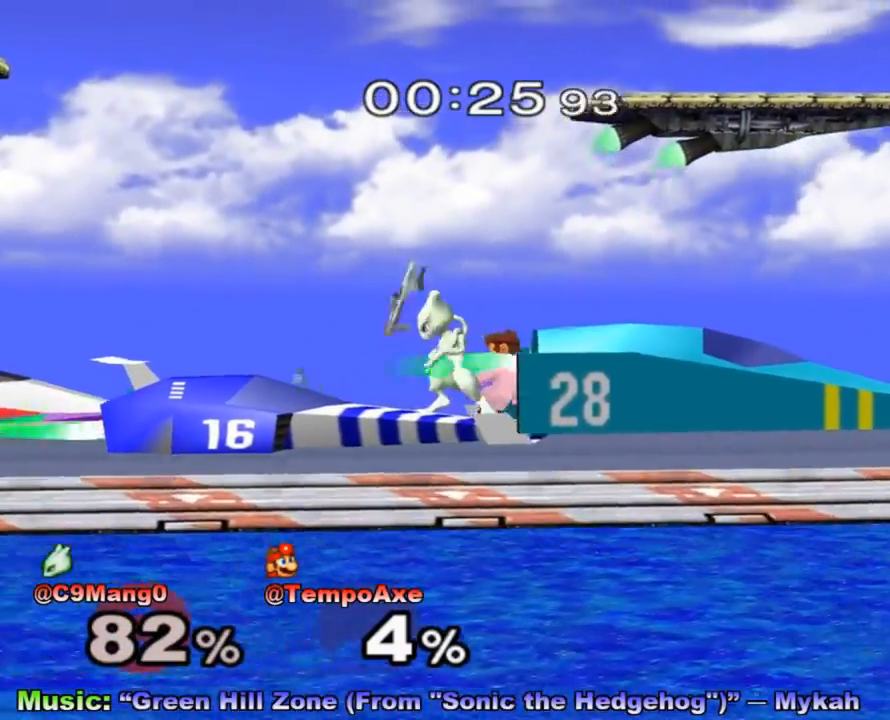
{"buttons": ["A"], "left_stick": "center", "right_stick": "center", "events": [[83, "A", "down"], [133, "A", "up"], [200, "A", "down"], [267, "A", "up"], [450, "A", "down"]]}
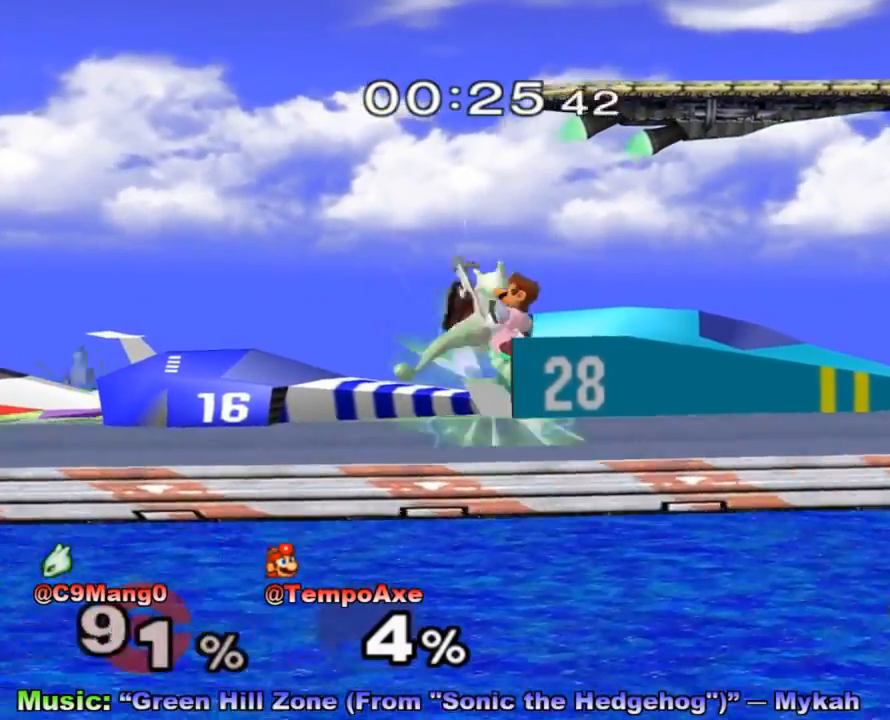
{"buttons": [], "left_stick": "center", "right_stick": "center", "events": [[50, "A", "up"], [117, "A", "down"], [167, "A", "up"], [367, "left_stick", "left"], [433, "X", "down"], [483, "X", "up"], [483, "left_stick", "center"]]}
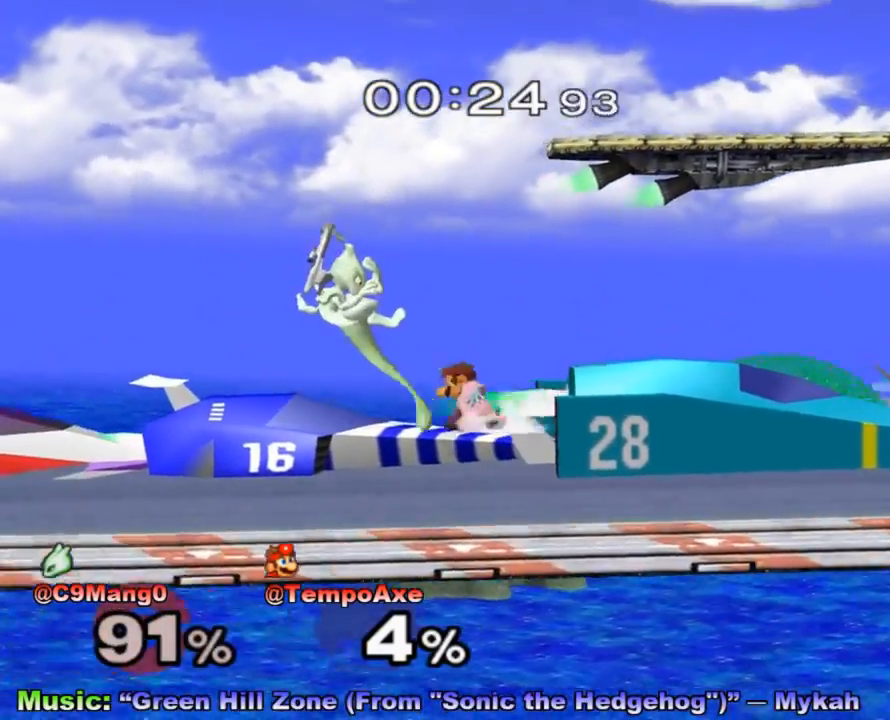
{"buttons": ["R1"], "left_stick": "down-left", "right_stick": "center", "events": [[83, "A", "down"], [167, "A", "up"], [167, "left_stick", "right"], [367, "left_stick", "down"], [417, "R1", "down"], [417, "left_stick", "down-left"]]}
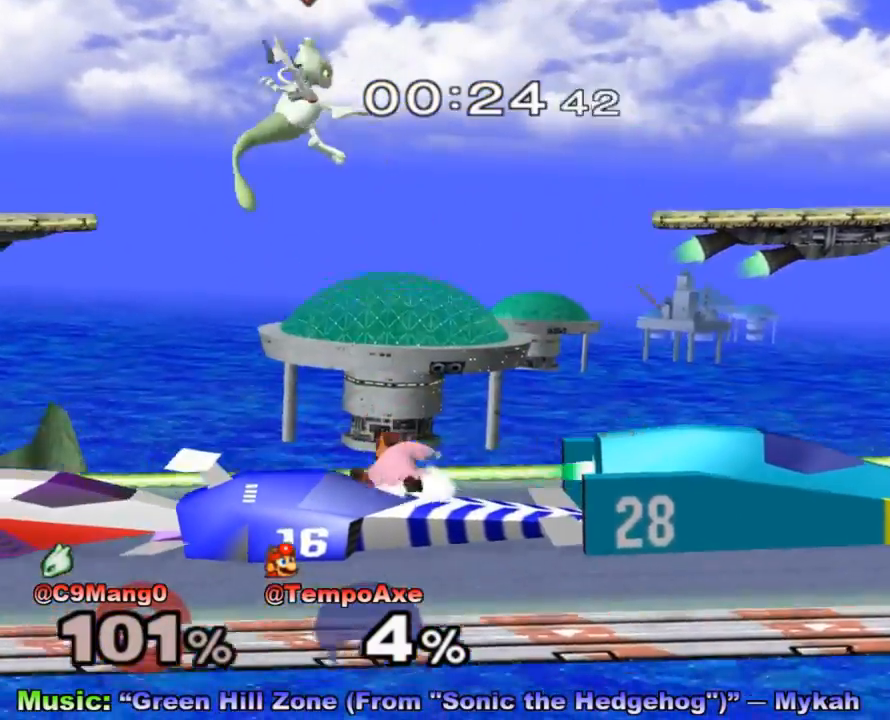
{"buttons": ["X"], "left_stick": "center", "right_stick": "center", "events": [[17, "R1", "up"], [50, "left_stick", "center"], [150, "X", "down"], [150, "left_stick", "left"], [300, "X", "up"], [333, "left_stick", "center"], [483, "X", "down"]]}
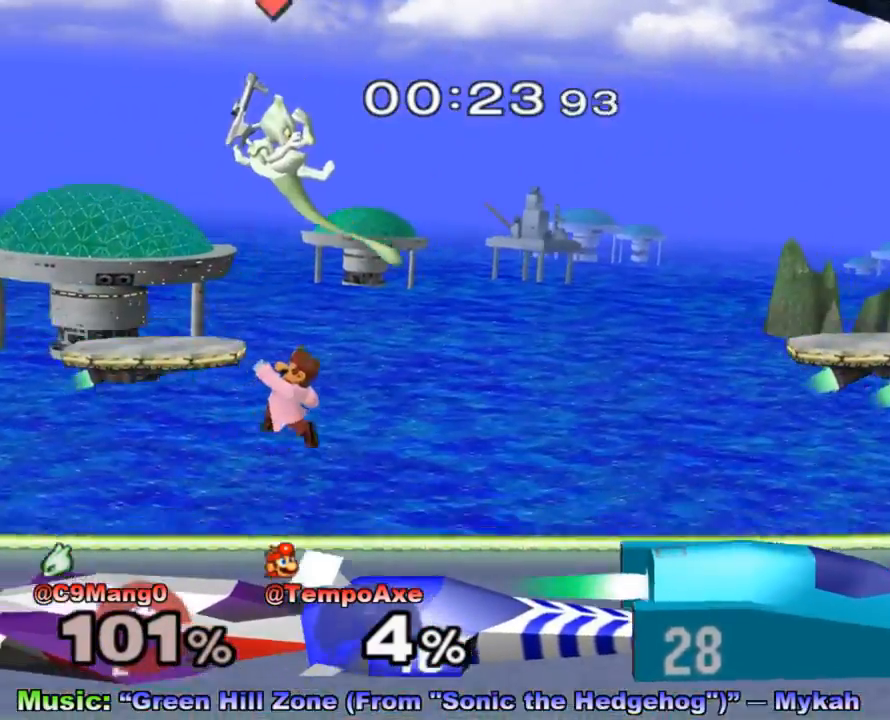
{"buttons": [], "left_stick": "down", "right_stick": "center", "events": [[17, "left_stick", "up"], [50, "A", "down"], [83, "X", "up"], [167, "left_stick", "left"], [300, "A", "up"], [417, "left_stick", "down"]]}
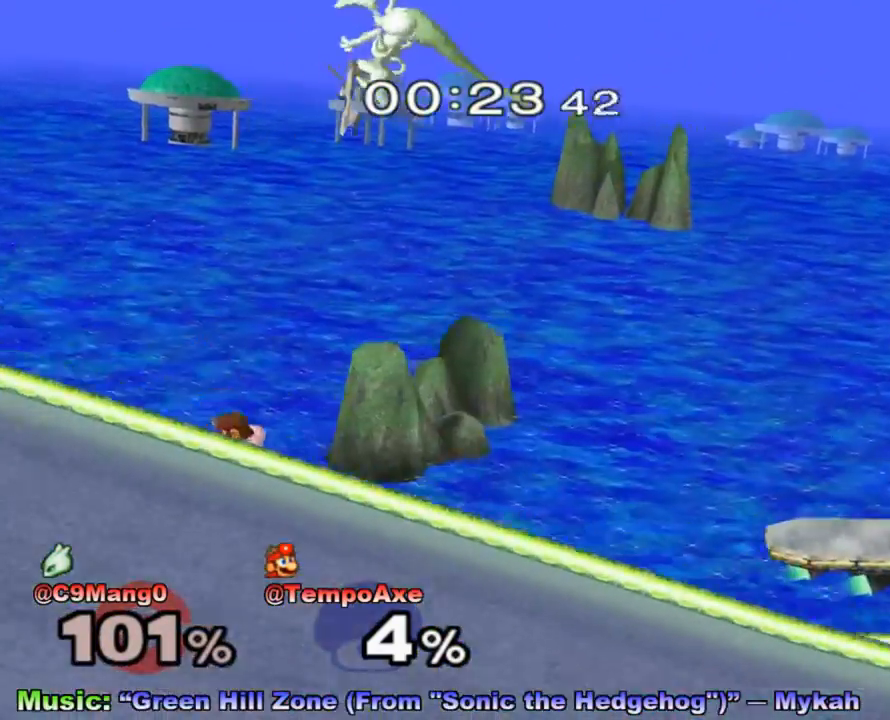
{"buttons": ["B"], "left_stick": "right", "right_stick": "center", "events": [[50, "left_stick", "center"], [117, "left_stick", "right"], [167, "X", "down"], [233, "X", "up"], [400, "left_stick", "center"], [483, "B", "down"], [483, "left_stick", "right"]]}
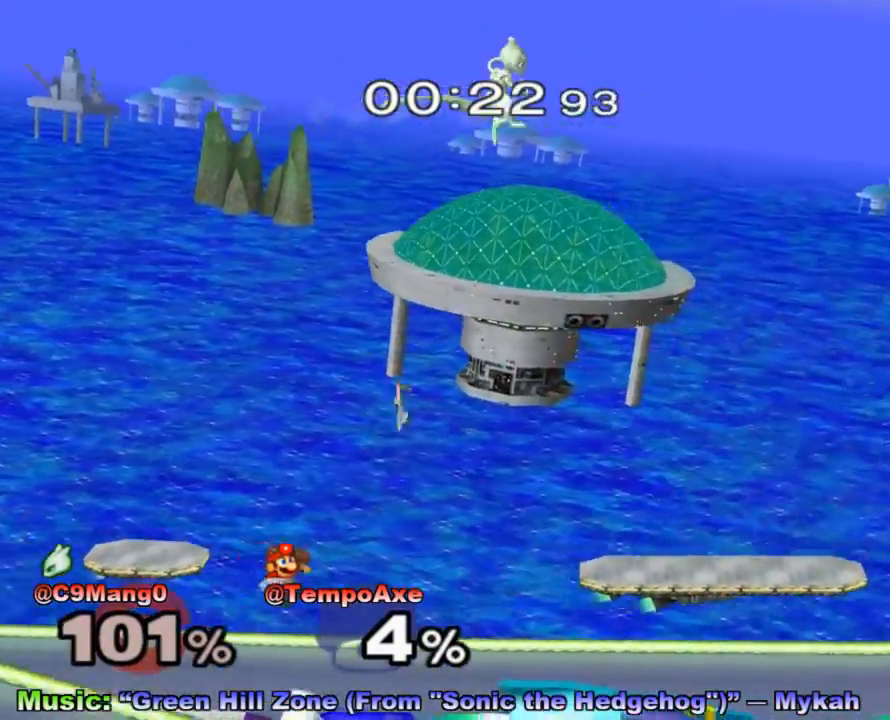
{"buttons": [], "left_stick": "center", "right_stick": "center", "events": [[150, "B", "up"], [233, "left_stick", "center"]]}
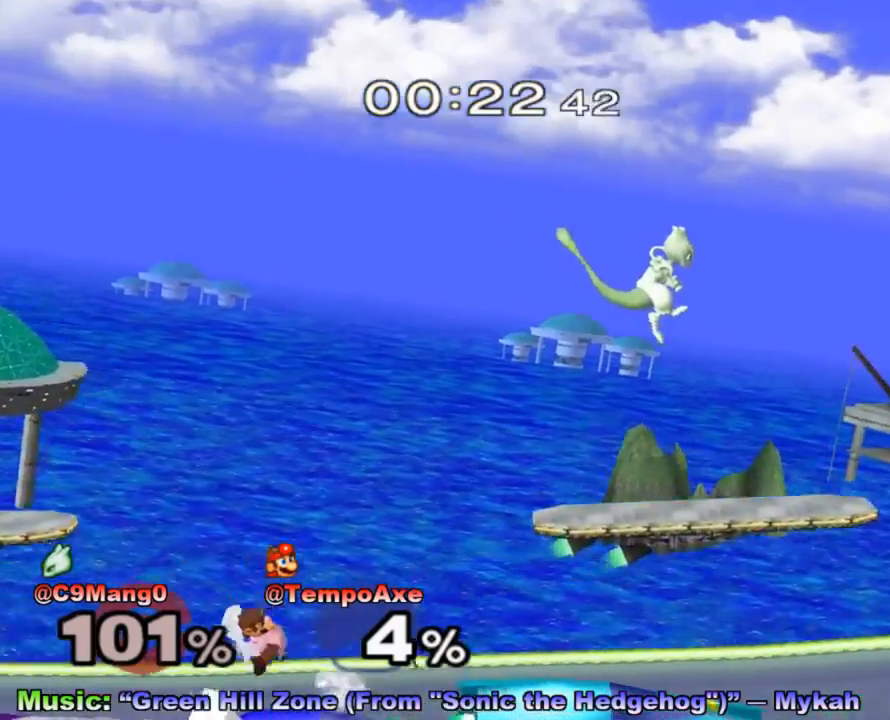
{"buttons": [], "left_stick": "center", "right_stick": "center", "events": []}
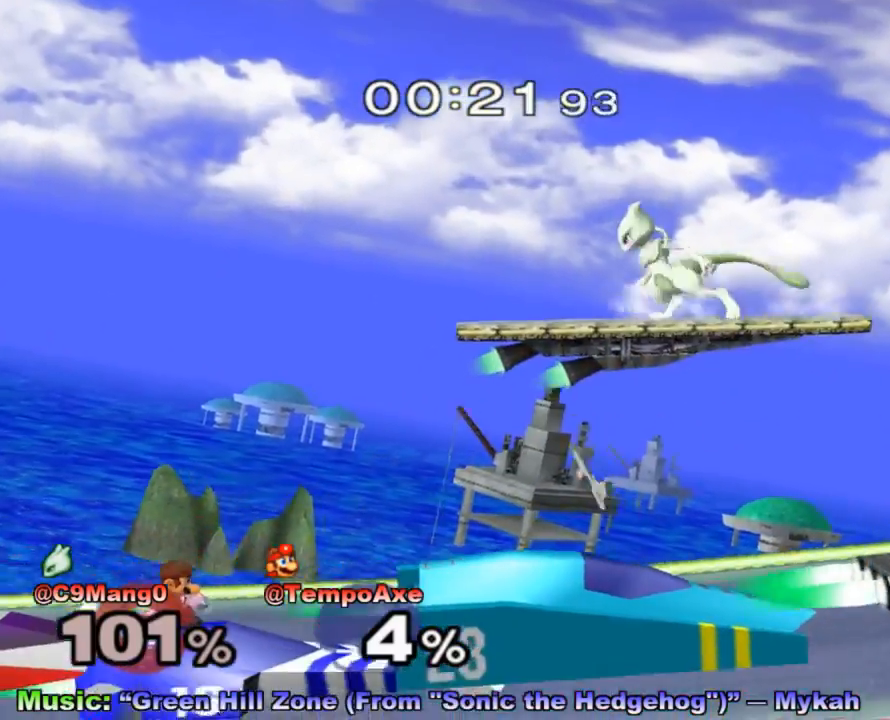
{"buttons": ["A"], "left_stick": "right", "right_stick": "center", "events": [[50, "left_stick", "right"], [133, "X", "down"], [367, "A", "down"], [367, "X", "up"]]}
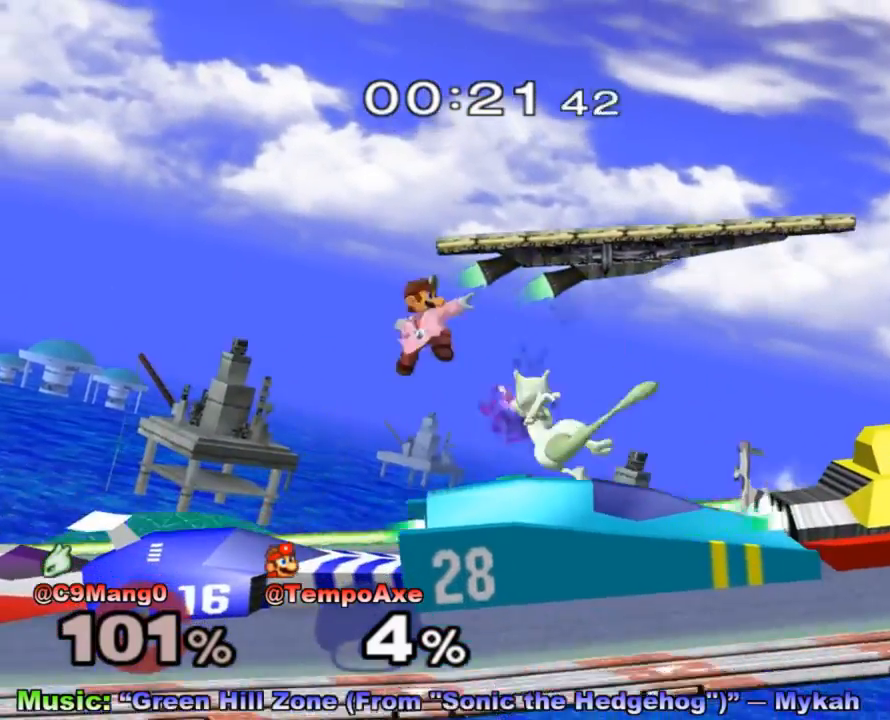
{"buttons": ["R1"], "left_stick": "center", "right_stick": "center", "events": [[83, "A", "up"], [83, "left_stick", "down"], [200, "left_stick", "down-right"], [300, "R1", "down"], [450, "left_stick", "center"]]}
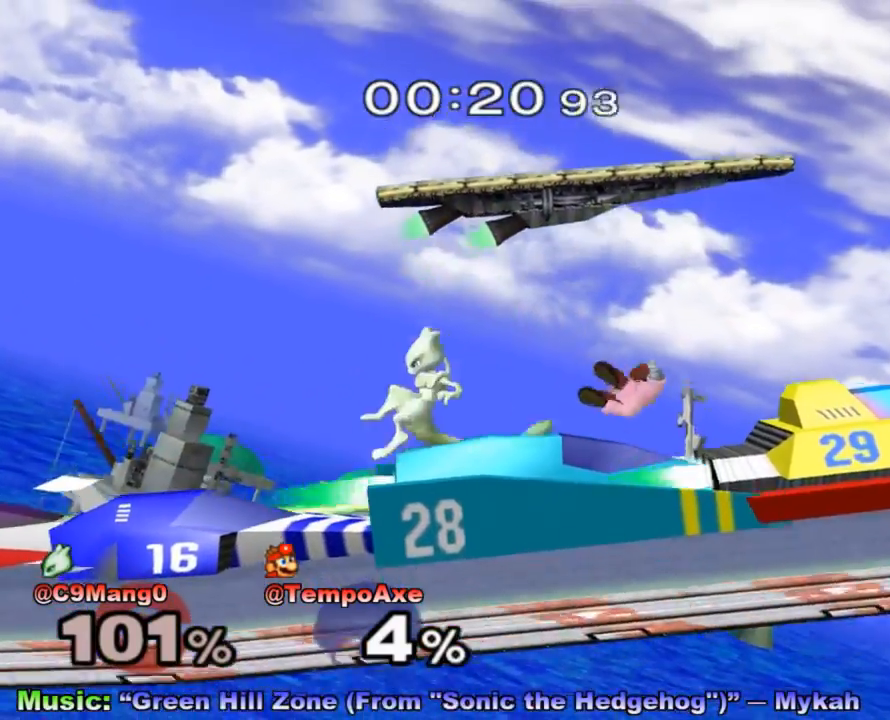
{"buttons": ["L1", "R1"], "left_stick": "center", "right_stick": "center", "events": [[417, "L1", "down"]]}
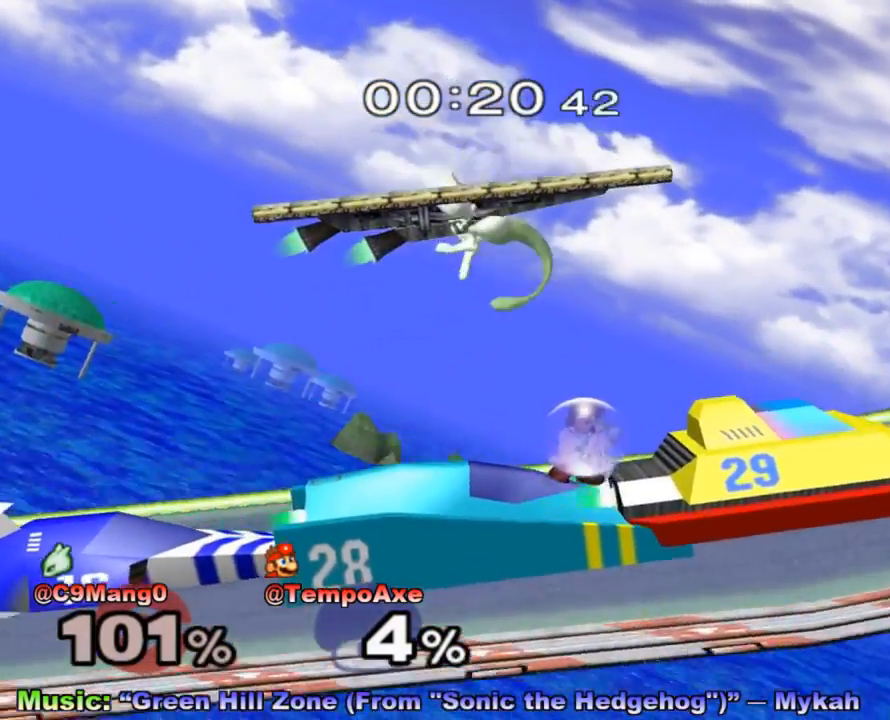
{"buttons": [], "left_stick": "left", "right_stick": "center", "events": [[83, "R1", "up"], [333, "X", "down"], [367, "X", "up"], [367, "left_stick", "left"], [400, "L1", "up"]]}
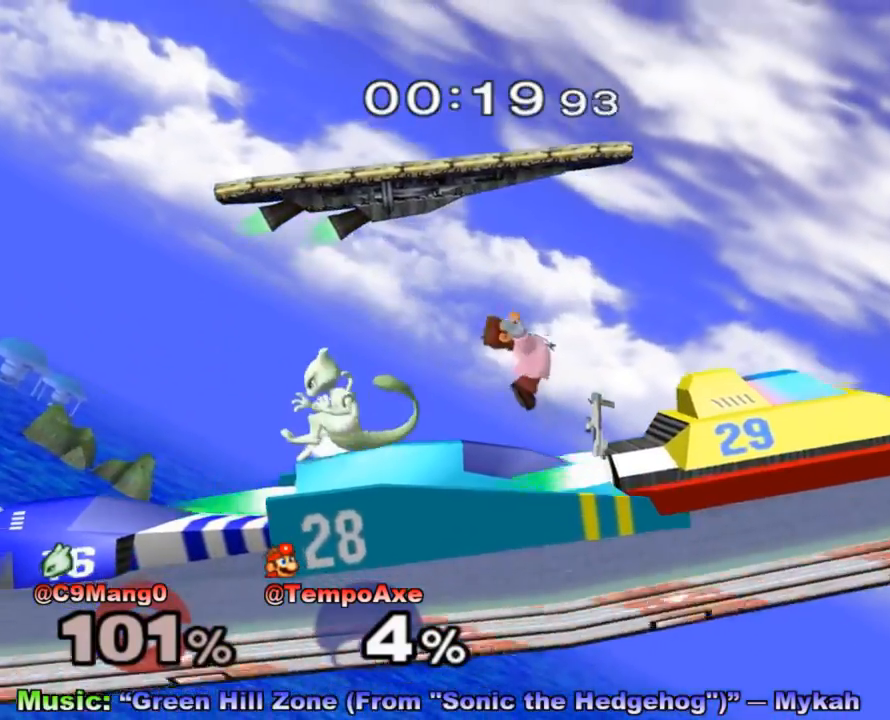
{"buttons": ["R1"], "left_stick": "down", "right_stick": "center", "events": [[133, "A", "down"], [267, "A", "up"], [267, "left_stick", "up-right"], [383, "R1", "down"], [383, "left_stick", "down-right"], [450, "left_stick", "down"]]}
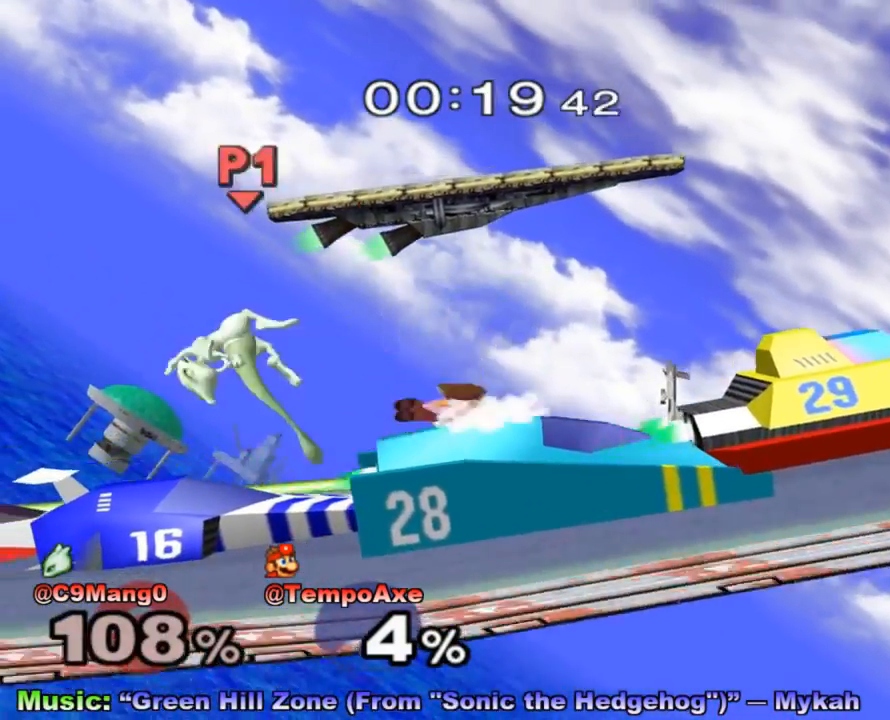
{"buttons": ["A"], "left_stick": "center", "right_stick": "center", "events": [[17, "R1", "up"], [83, "left_stick", "right"], [150, "X", "down"], [183, "left_stick", "down-right"], [200, "R1", "down"], [333, "R1", "up"], [333, "X", "up"], [367, "left_stick", "center"], [483, "A", "down"]]}
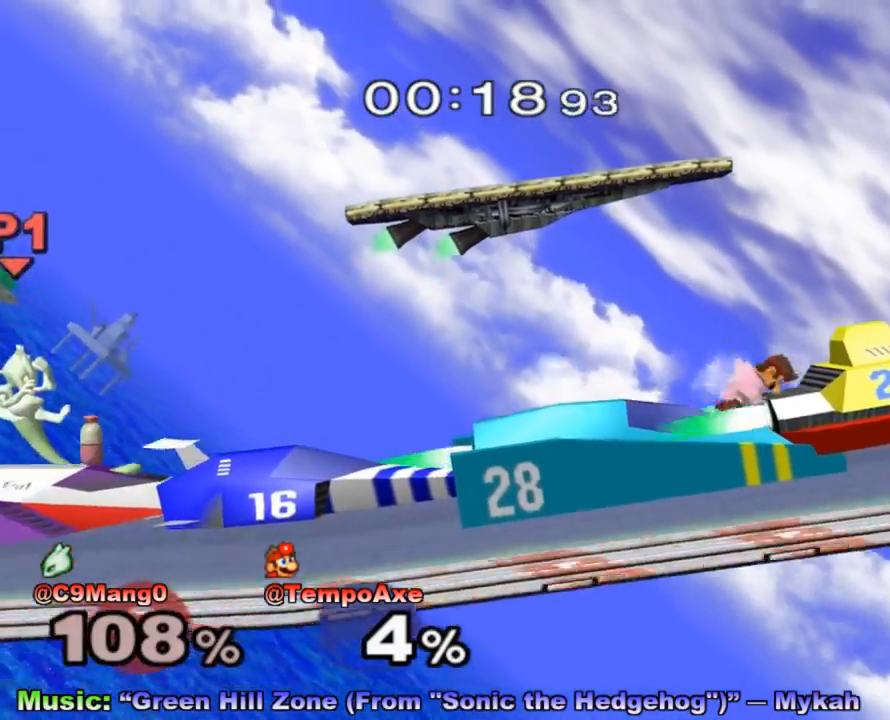
{"buttons": [], "left_stick": "left", "right_stick": "center", "events": [[50, "A", "up"], [367, "left_stick", "left"]]}
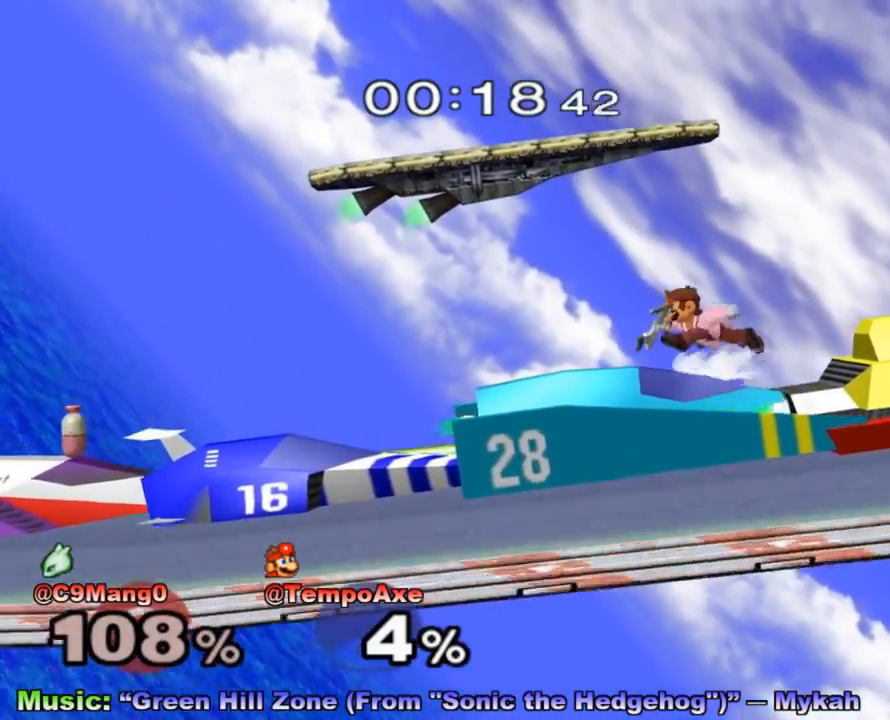
{"buttons": ["A"], "left_stick": "center", "right_stick": "center", "events": [[17, "left_stick", "center"], [167, "X", "down"], [200, "left_stick", "down"], [233, "R1", "down"], [367, "X", "up"], [367, "left_stick", "center"], [383, "R1", "up"], [450, "A", "down"]]}
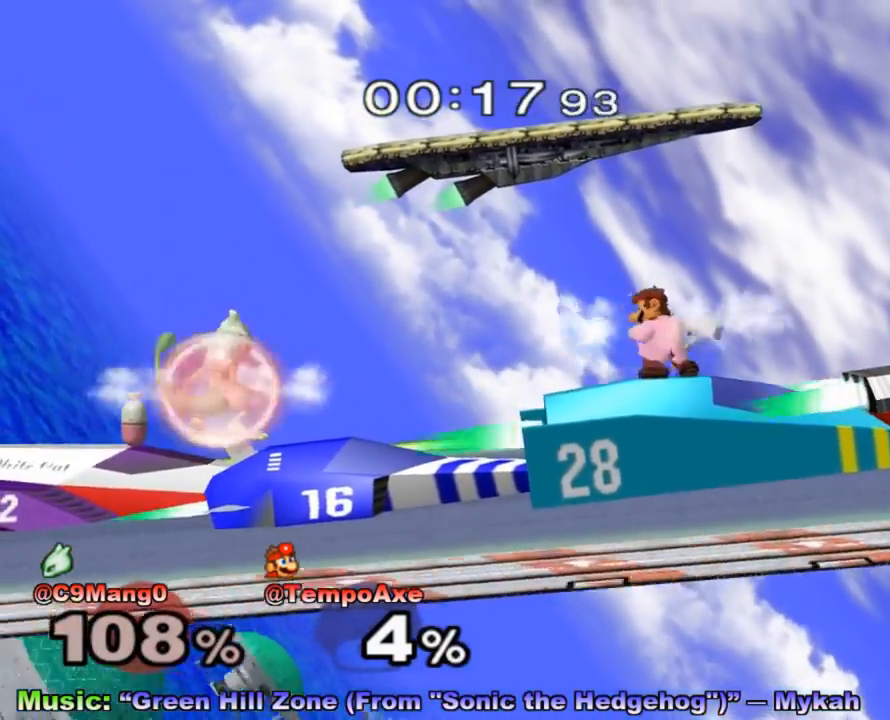
{"buttons": ["A"], "left_stick": "center", "right_stick": "center", "events": [[17, "A", "up"], [83, "A", "down"], [133, "A", "up"], [200, "A", "down"], [267, "A", "up"], [367, "A", "down"], [433, "A", "up"], [483, "A", "down"]]}